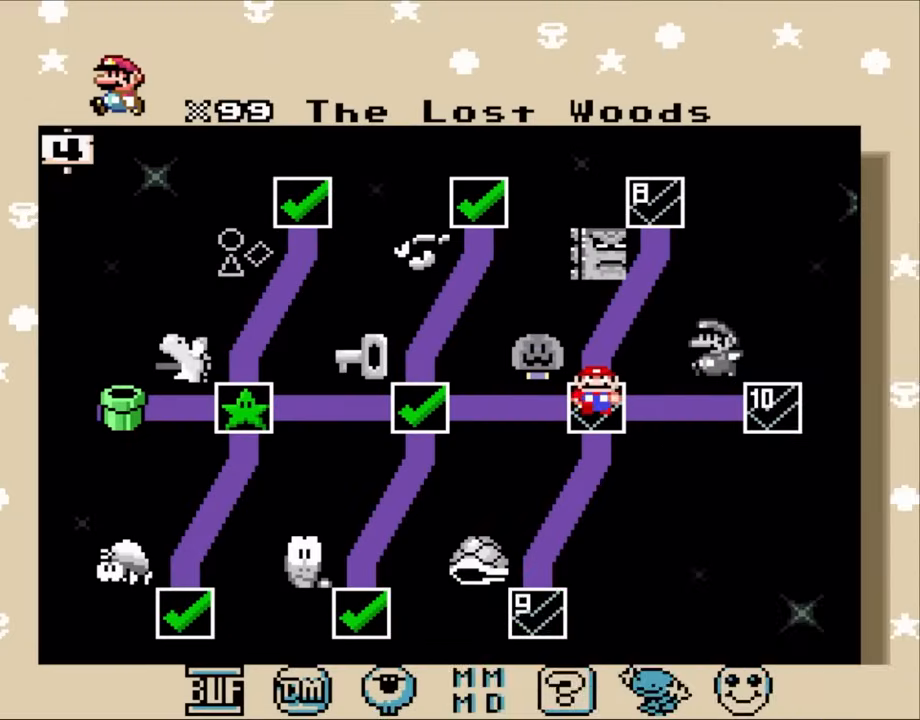
Gameplay with a controller (Nintendo layout); each line is a JSON object with the inputs held at the frame after it (dt_ms = milliseconds from this image to that frame). "events" lists button and stick changes between this image and that frame as [ms after this image, input, new state], when the widget could be followed in between. Not read: L3 R1 R3 Y.
{"dt_ms": 500, "buttons": [], "events": []}
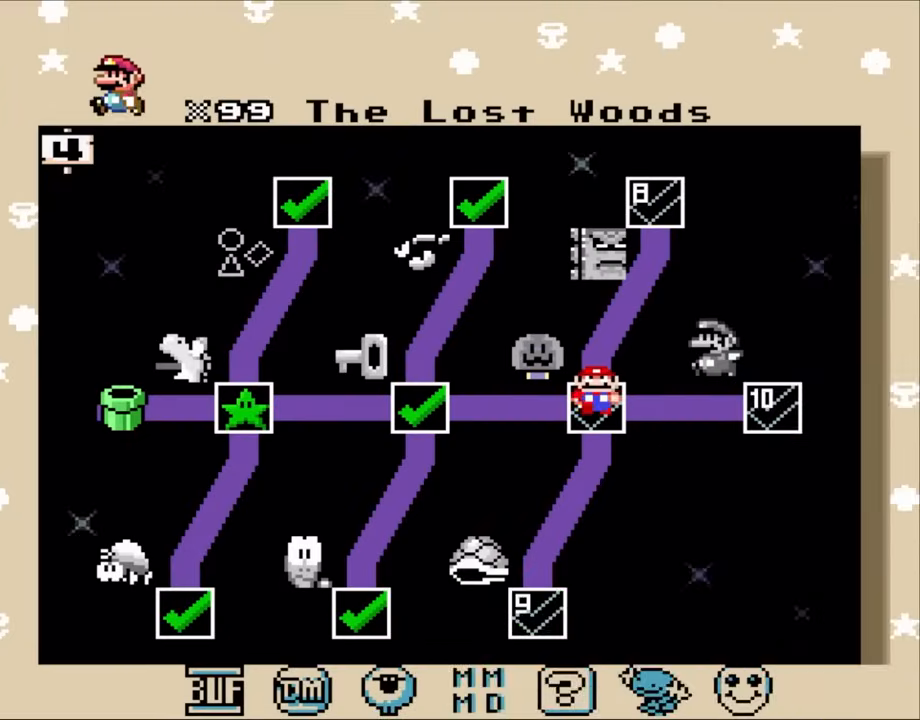
{"dt_ms": 500, "buttons": [], "events": []}
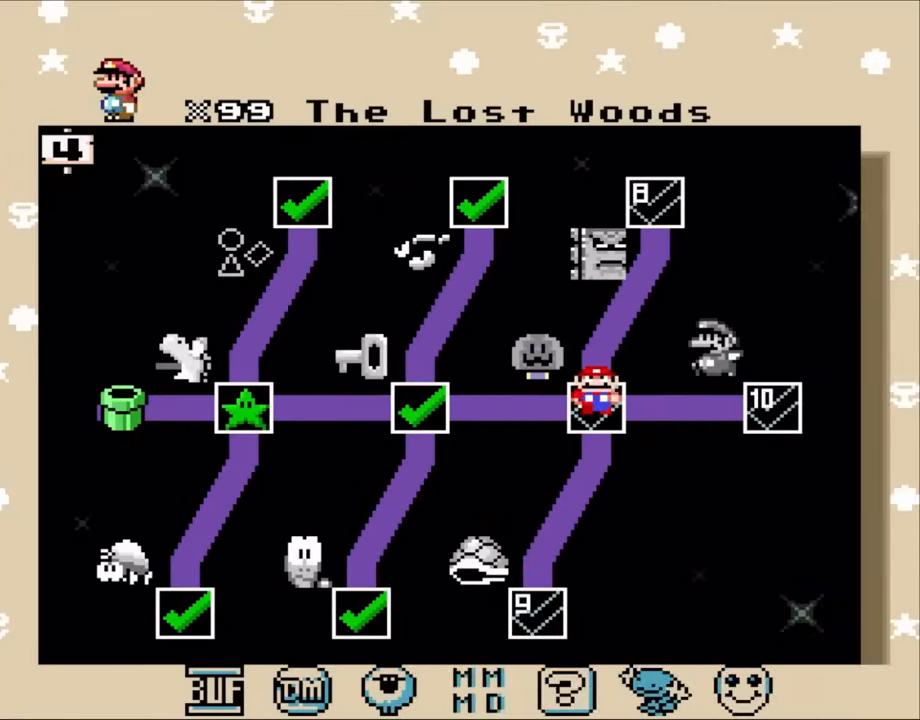
{"dt_ms": 500, "buttons": [], "events": []}
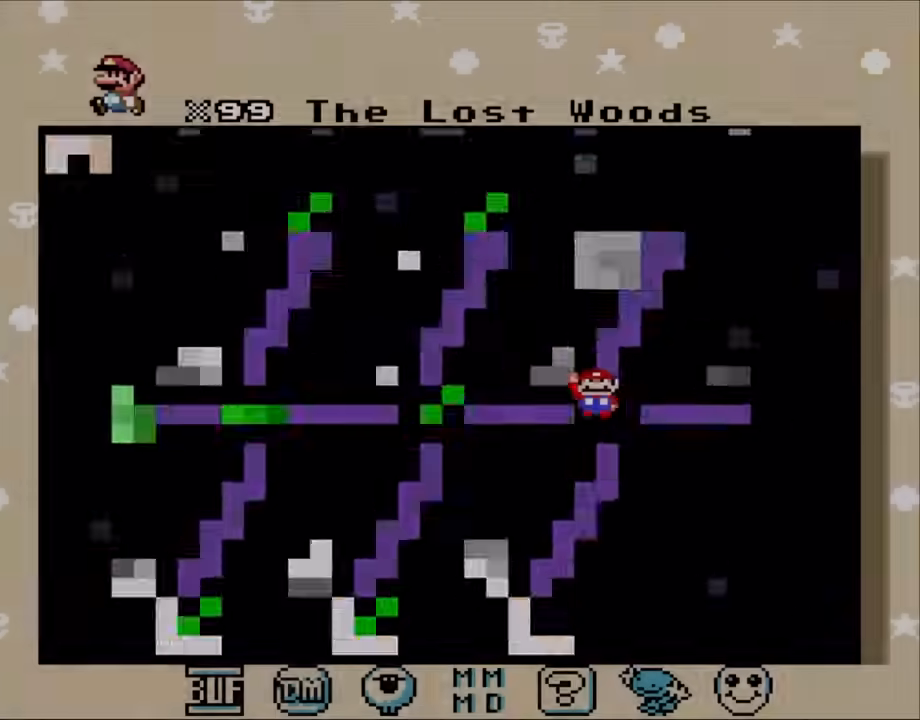
{"dt_ms": 500, "buttons": [], "events": [[33, "A", "down"], [350, "A", "up"]]}
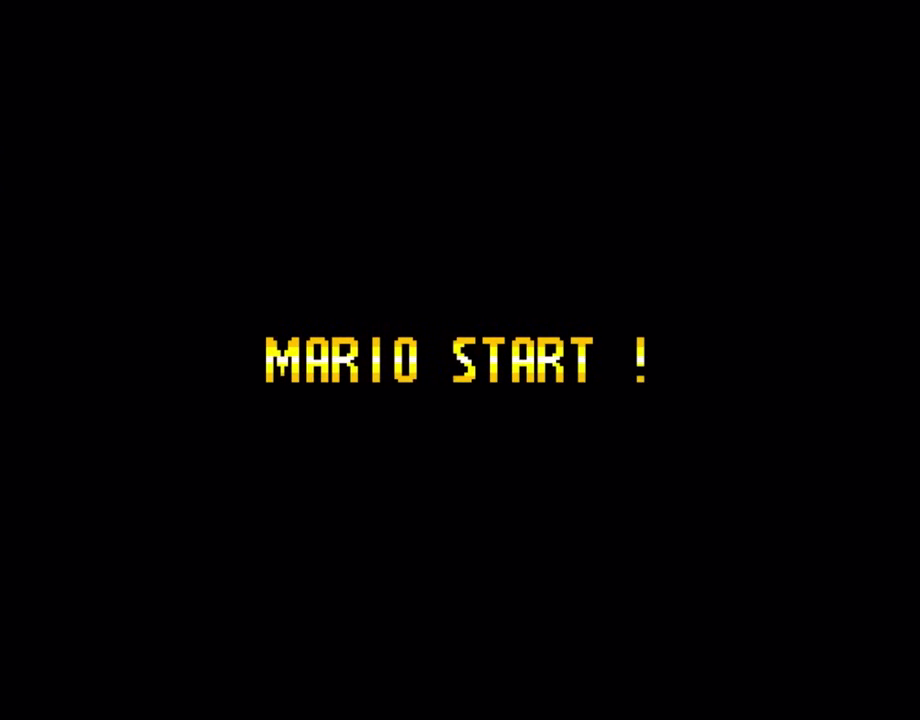
{"dt_ms": 500, "buttons": [], "events": []}
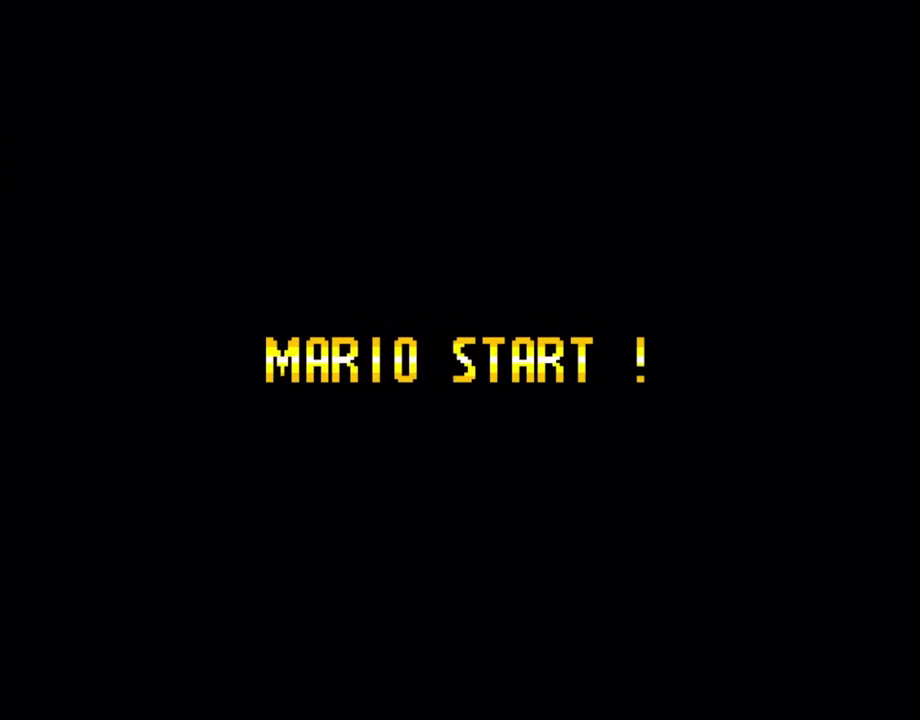
{"dt_ms": 1000, "buttons": []}
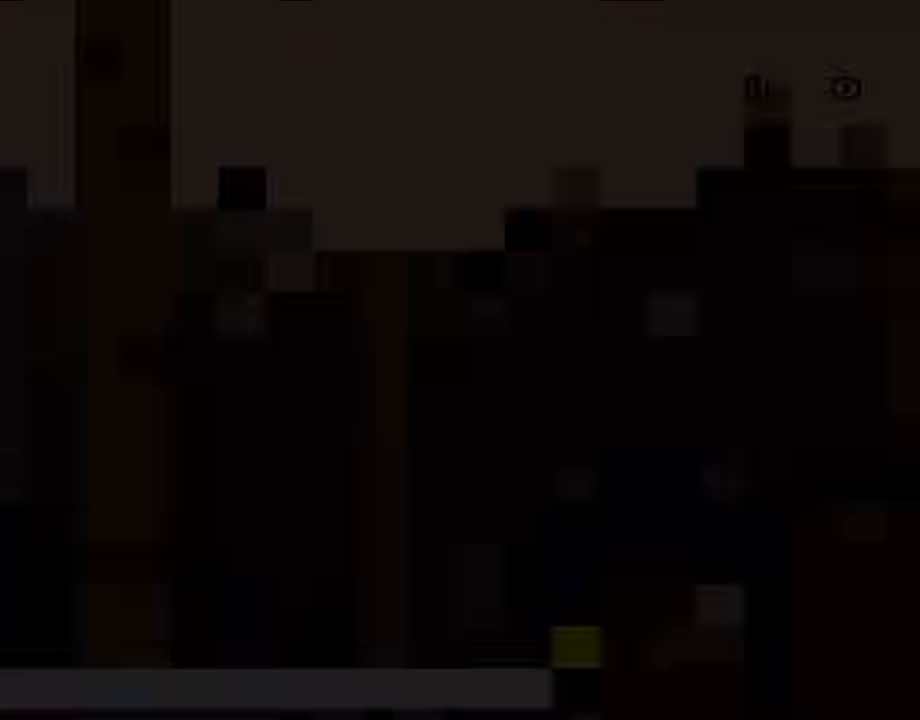
{"dt_ms": 500, "buttons": [], "events": []}
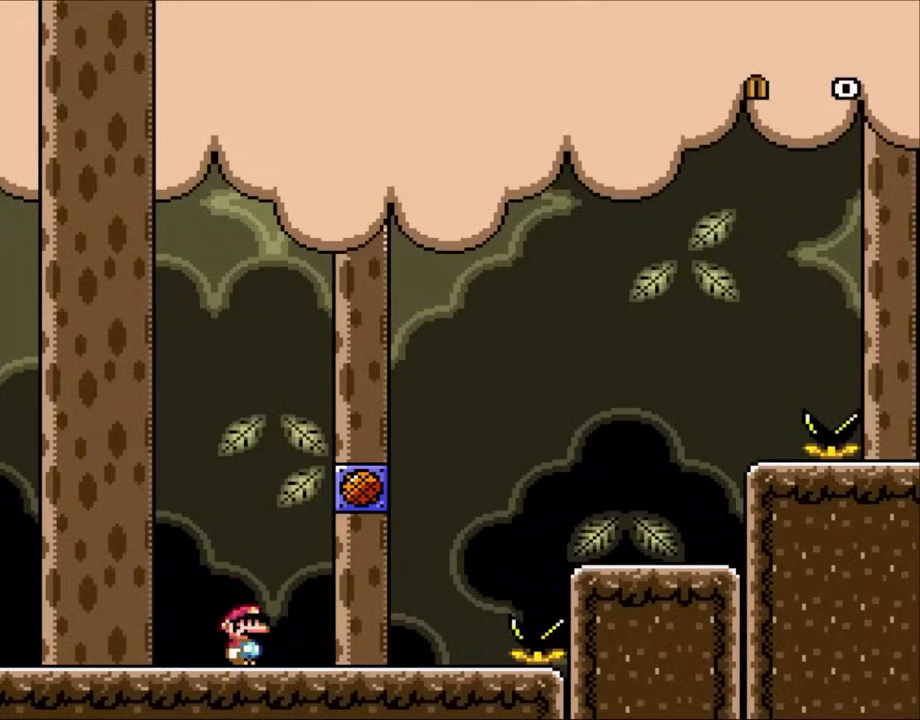
{"dt_ms": 500, "buttons": ["DPAD_RIGHT"], "events": [[300, "DPAD_RIGHT", "down"]]}
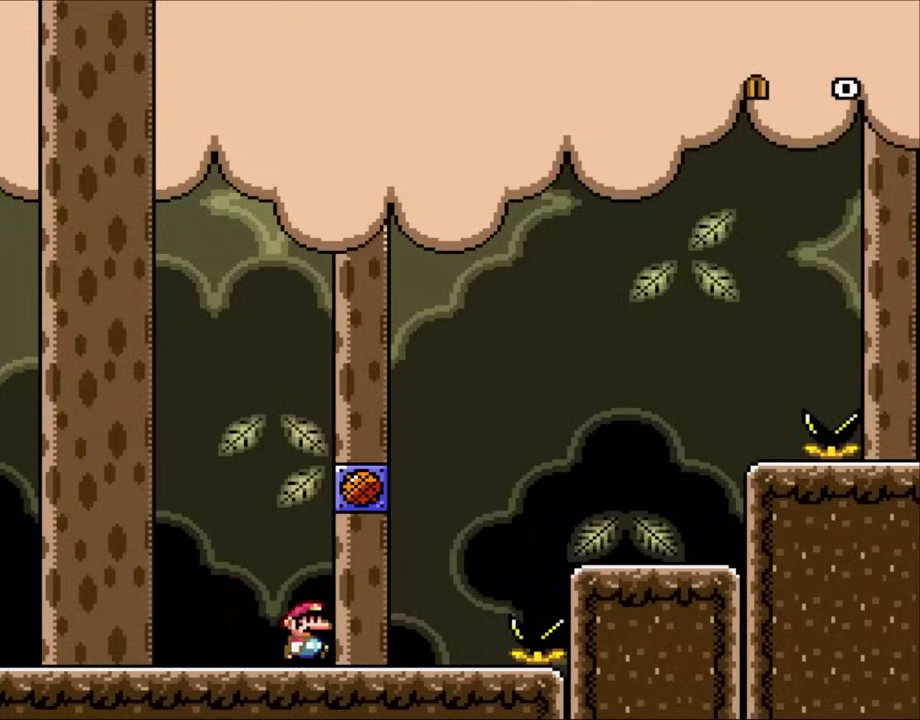
{"dt_ms": 500, "buttons": [], "events": [[200, "B", "down"], [200, "DPAD_LEFT", "down"], [200, "DPAD_RIGHT", "up"], [367, "B", "up"], [367, "DPAD_LEFT", "up"], [367, "DPAD_UP", "down"], [400, "DPAD_RIGHT", "down"], [400, "DPAD_UP", "up"], [483, "DPAD_RIGHT", "up"]]}
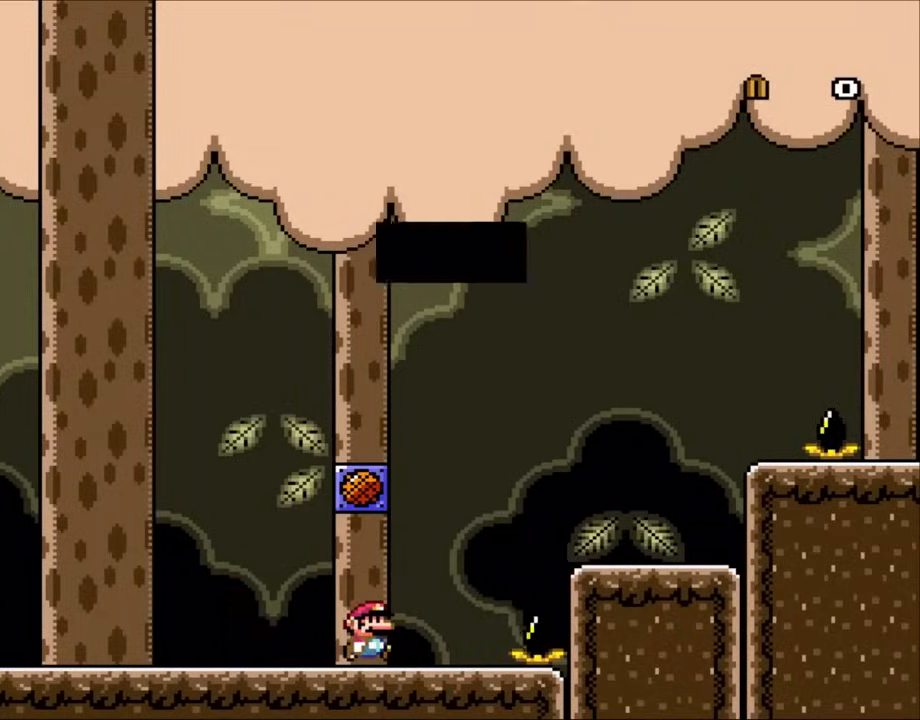
{"dt_ms": 500, "buttons": [], "events": []}
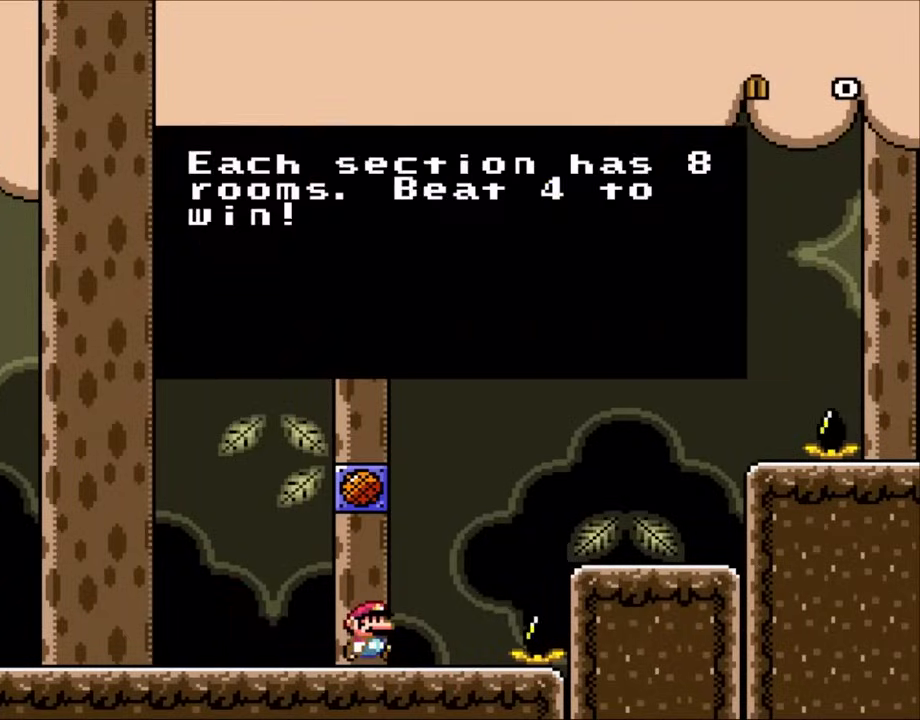
{"dt_ms": 500, "buttons": [], "events": []}
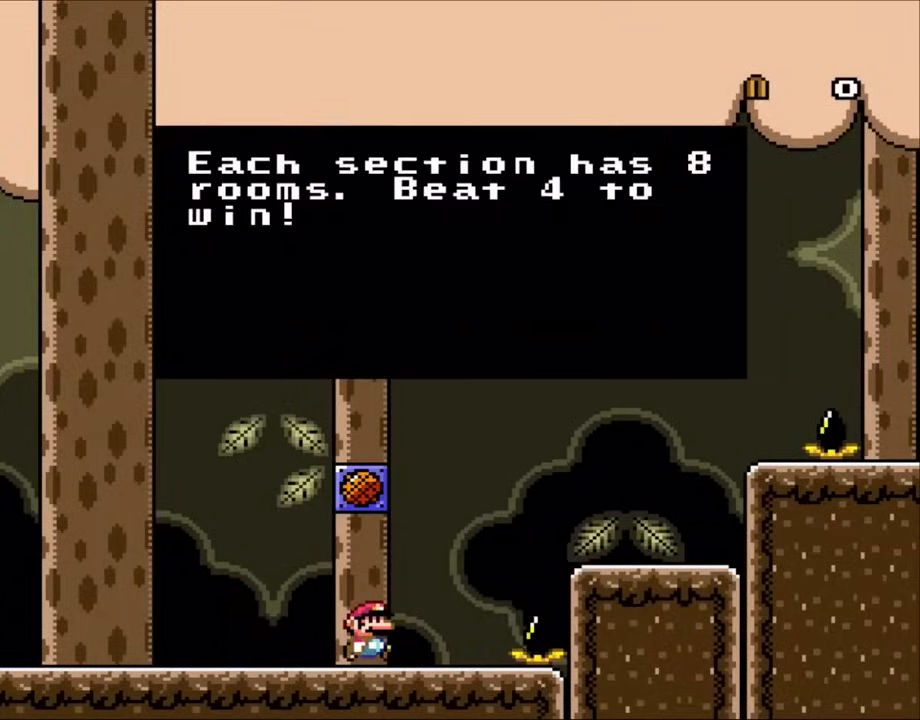
{"dt_ms": 500, "buttons": [], "events": []}